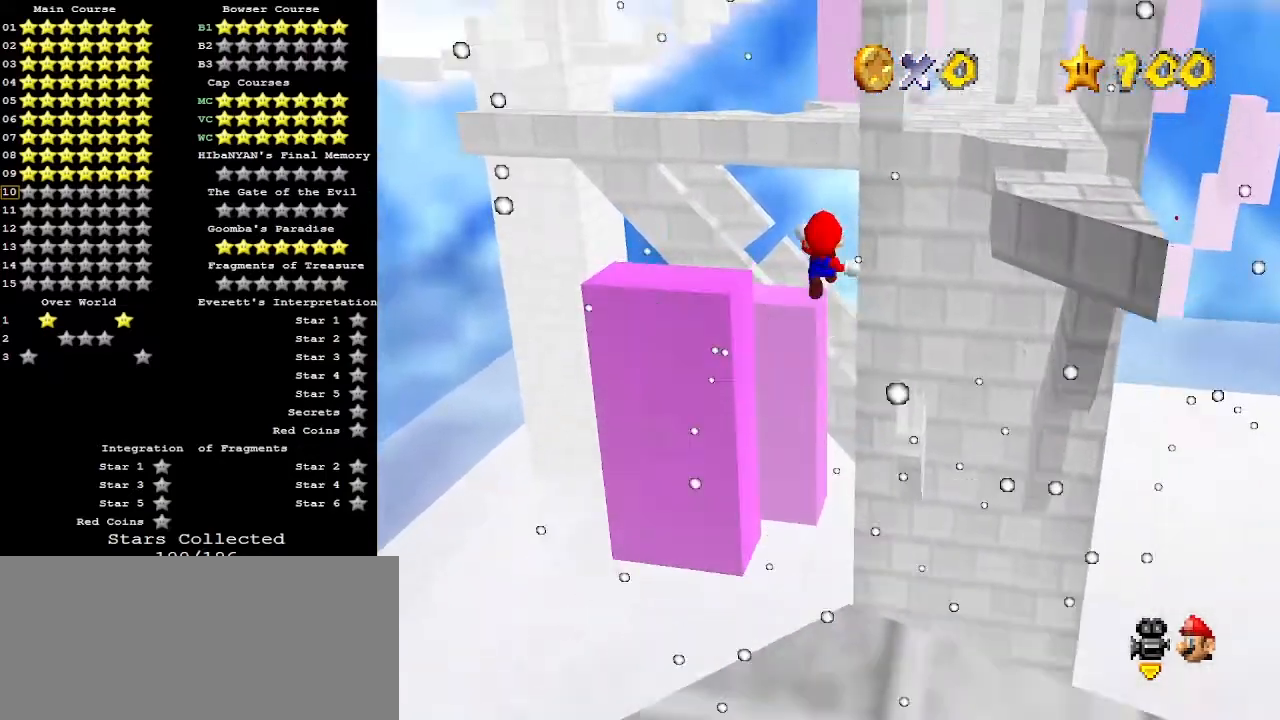
Gameplay with a controller (Nintendo layout); each line is a JSON object with the inputs held at the frame after it. "events" lists button and stick changes between this image and that frame as [ms after this image, input, new state], when the widget could be followed in between. Not read: L3 R3.
{"buttons": [], "left_stick": "up", "events": []}
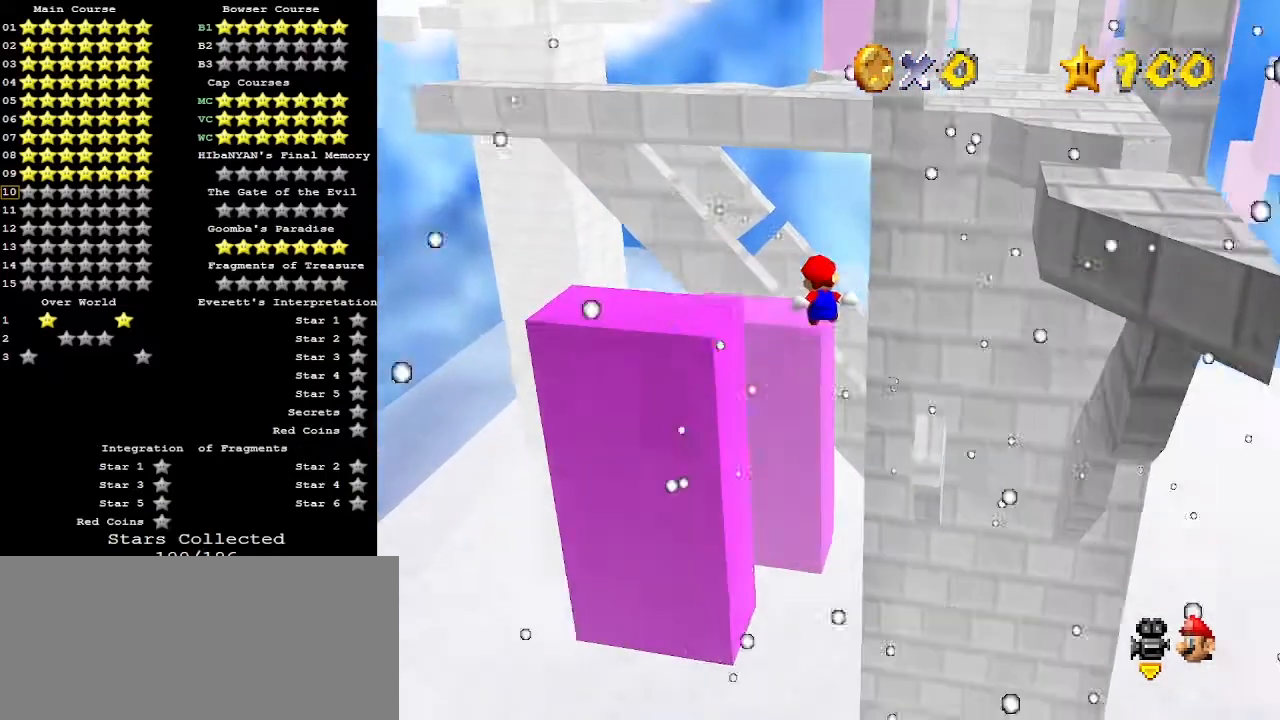
{"buttons": [], "left_stick": "up-left", "events": [[500, "left_stick", "up-left"]]}
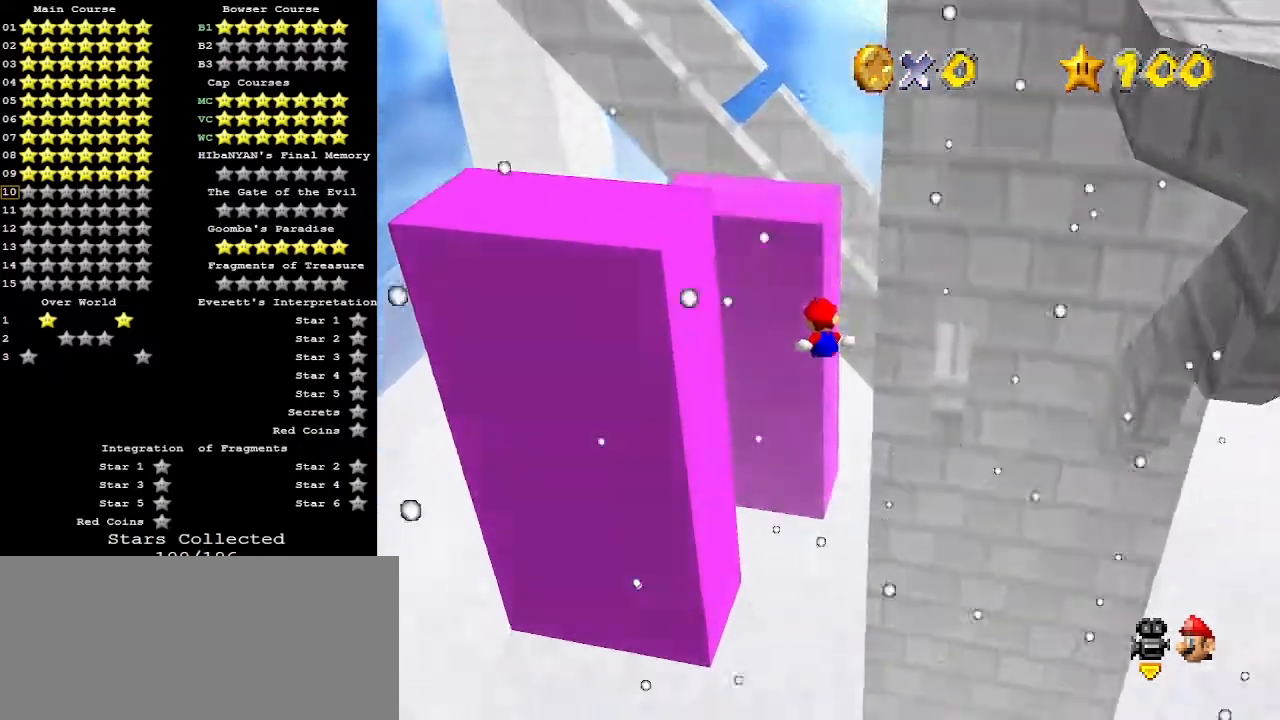
{"buttons": [], "left_stick": "down-left", "events": [[33, "R1", "down"], [133, "C_DOWN", "down"], [133, "R1", "up"], [200, "C_LEFT", "down"], [200, "left_stick", "left"], [267, "C_DOWN", "up"], [267, "C_LEFT", "up"], [300, "C_LEFT", "down"], [367, "C_LEFT", "up"], [467, "left_stick", "down-left"]]}
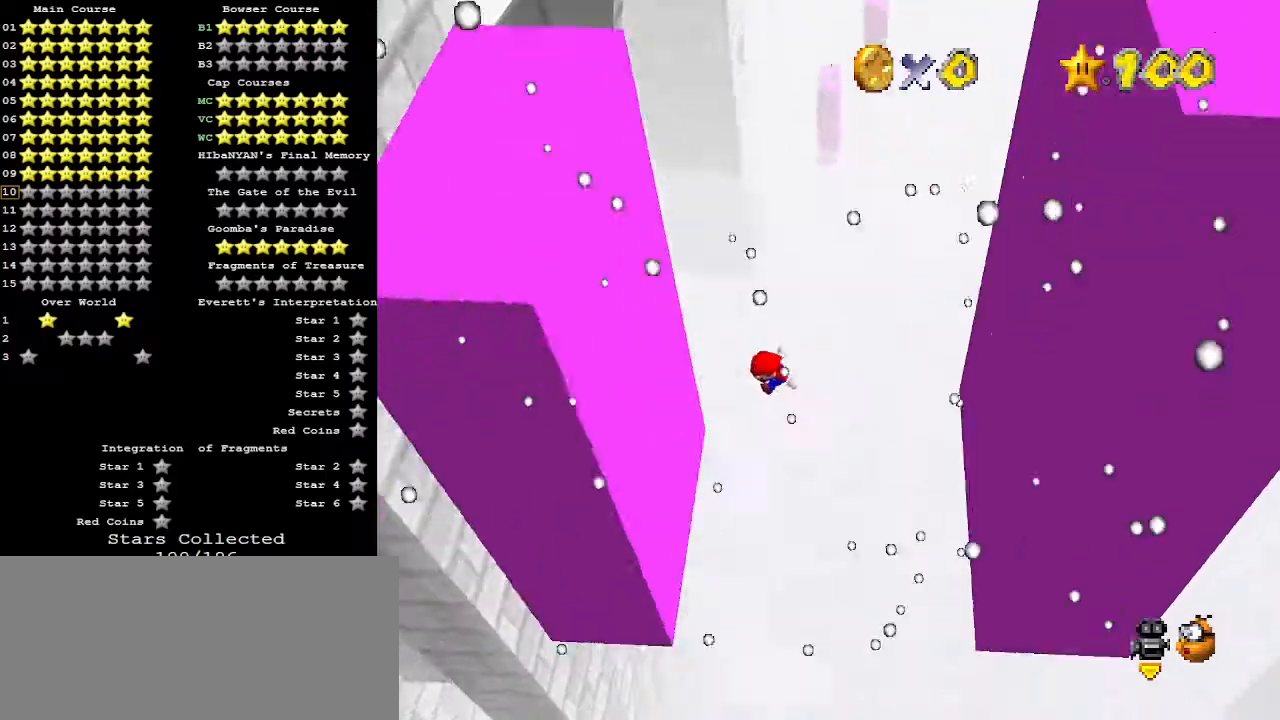
{"buttons": ["A"], "left_stick": "right", "events": [[167, "left_stick", "right"], [200, "A", "down"]]}
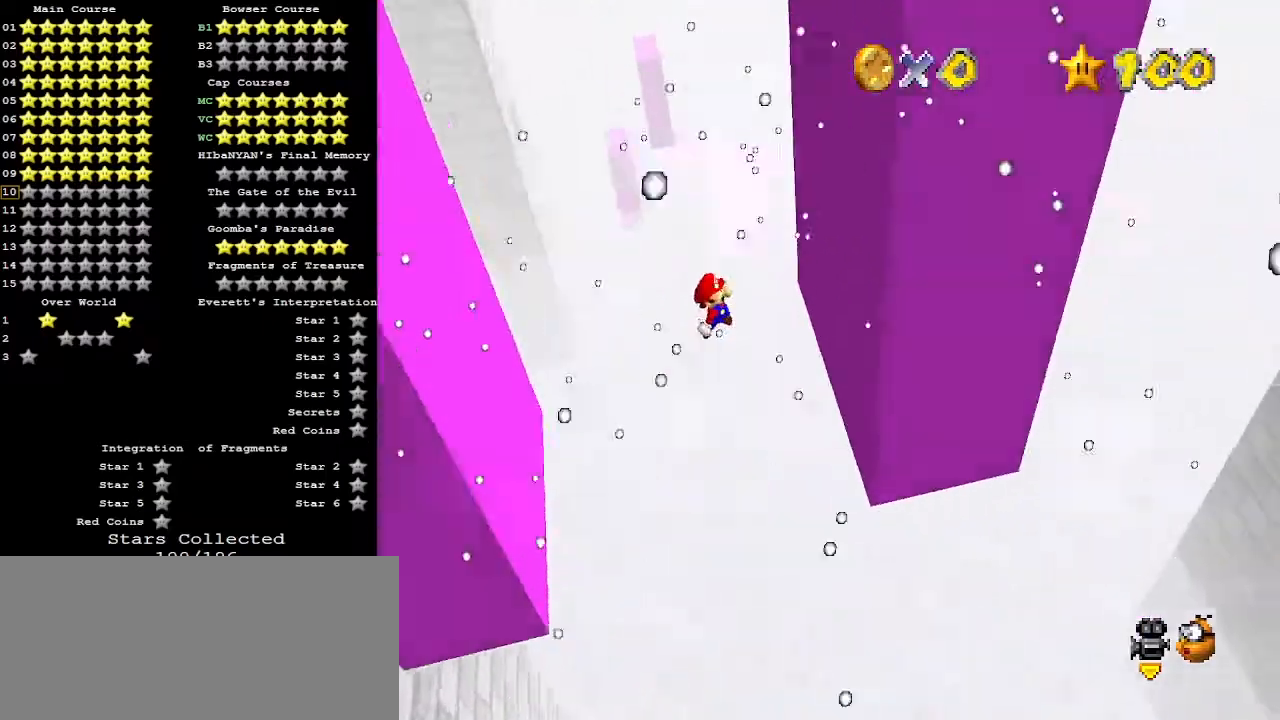
{"buttons": ["A"], "left_stick": "up-left", "events": [[100, "A", "up"], [200, "left_stick", "up-left"], [233, "A", "down"]]}
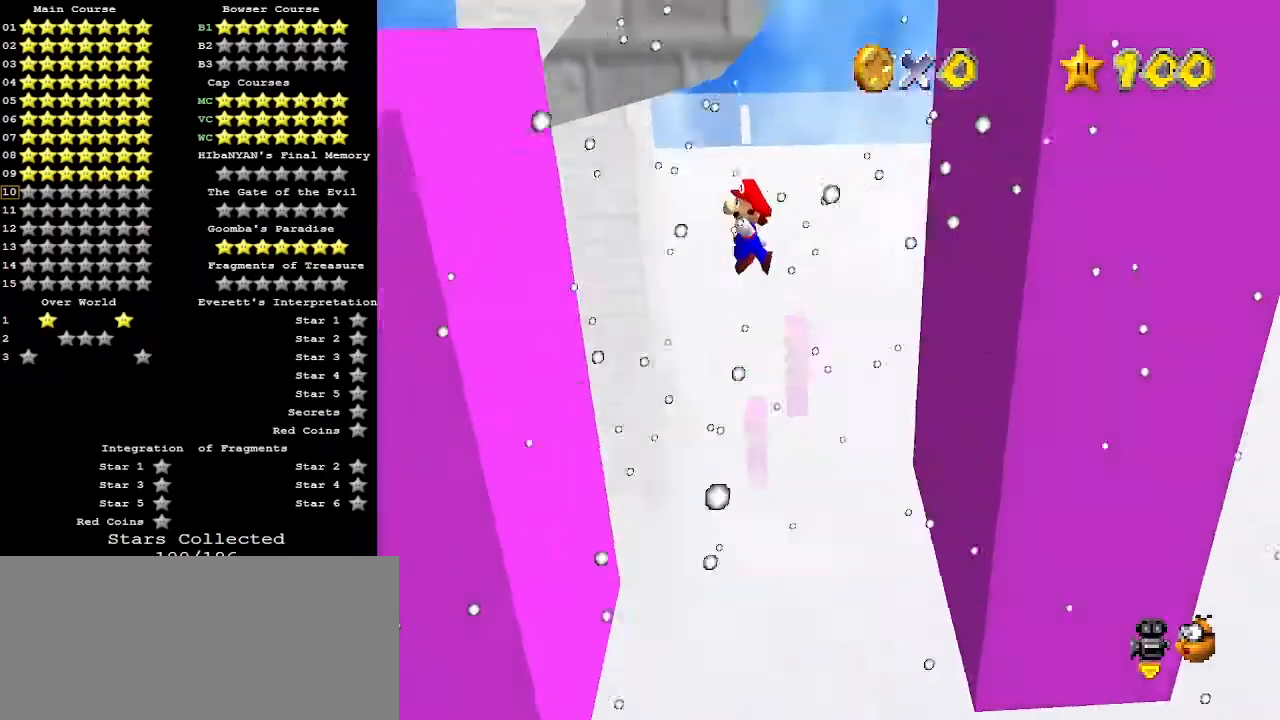
{"buttons": ["A"], "left_stick": "right", "events": [[267, "A", "up"], [433, "A", "down"], [433, "left_stick", "right"]]}
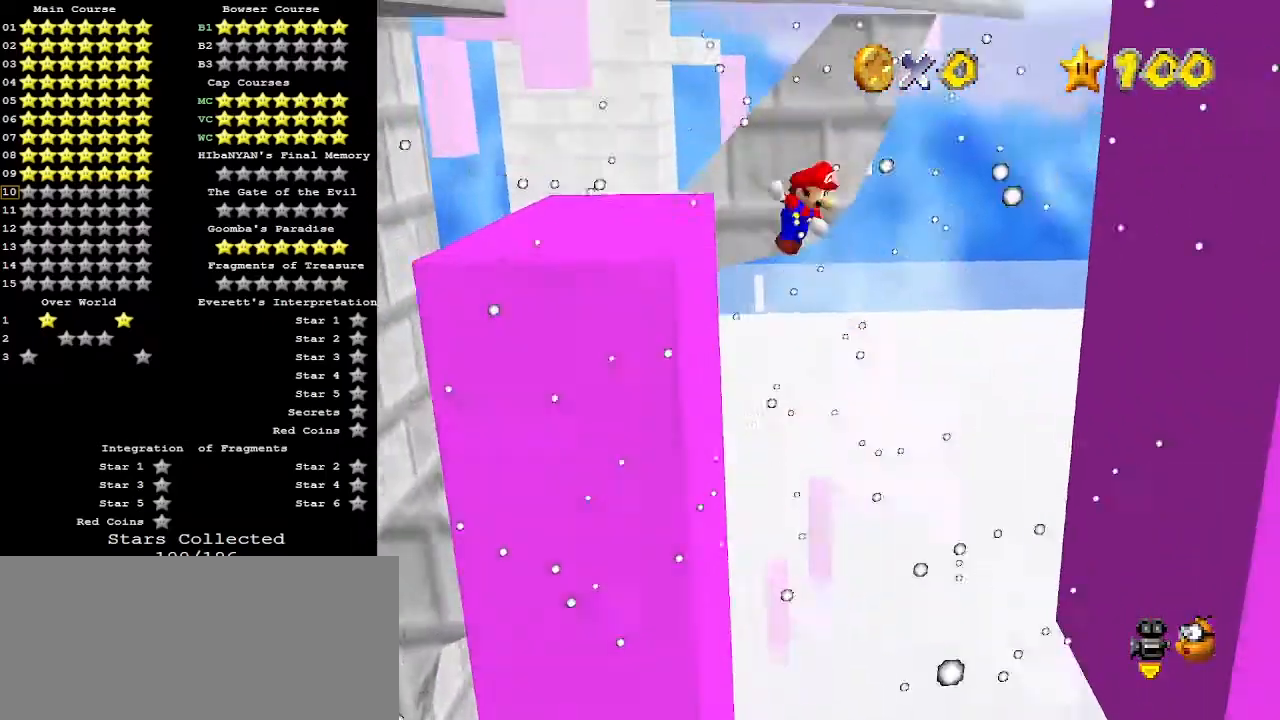
{"buttons": [], "left_stick": "right", "events": [[100, "A", "up"]]}
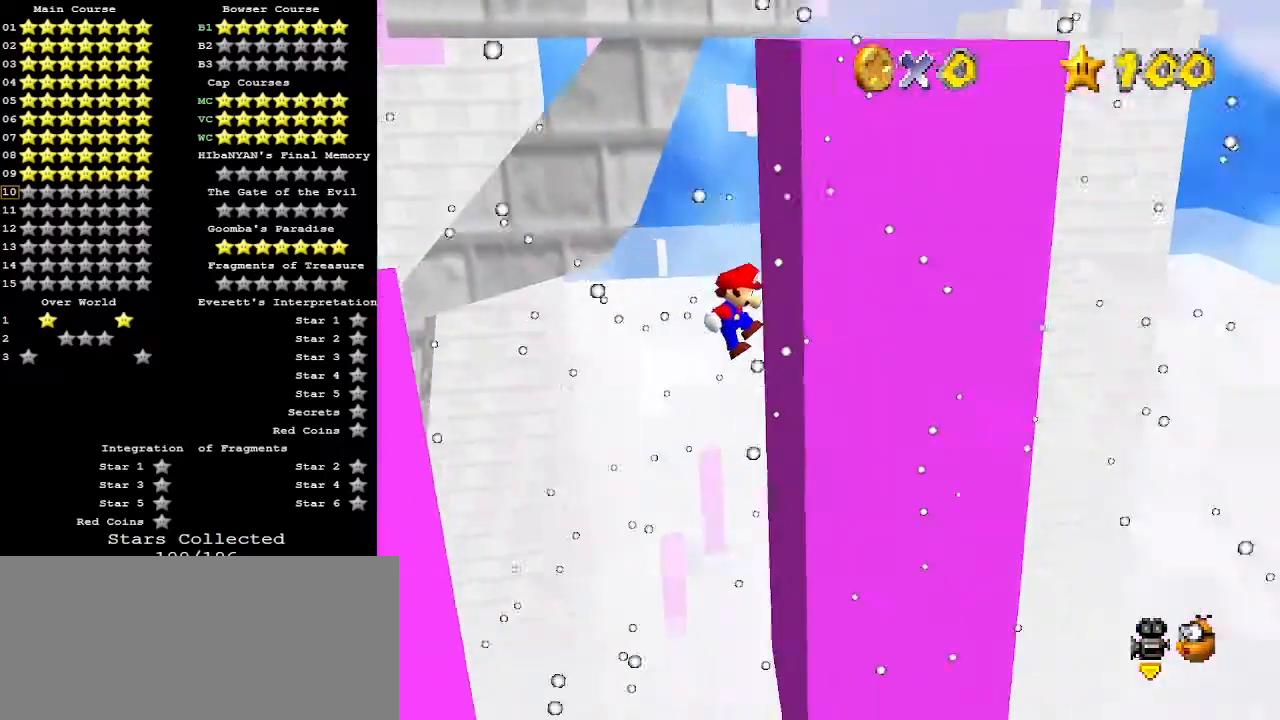
{"buttons": [], "left_stick": "left", "events": [[67, "left_stick", "down-left"], [133, "A", "down"], [167, "left_stick", "left"], [267, "C_DOWN", "down"], [433, "A", "up"], [433, "C_DOWN", "up"]]}
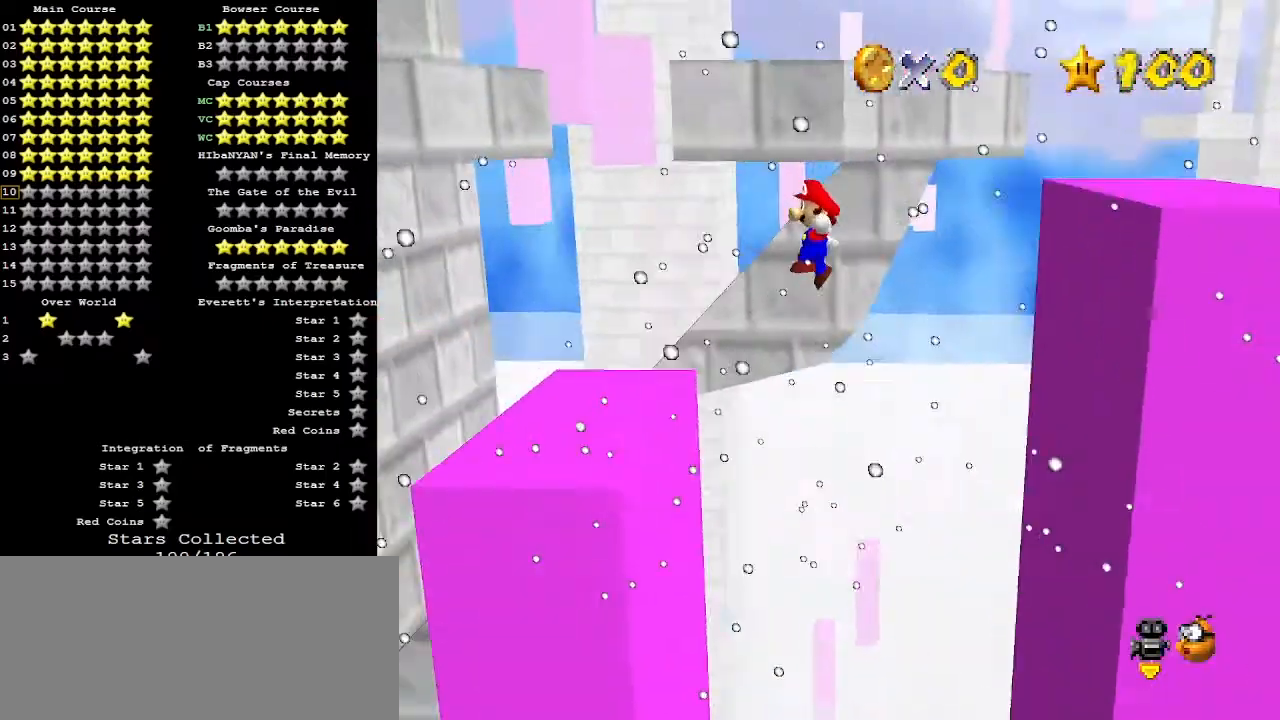
{"buttons": [], "left_stick": "down", "events": [[33, "left_stick", "center"], [233, "left_stick", "down"]]}
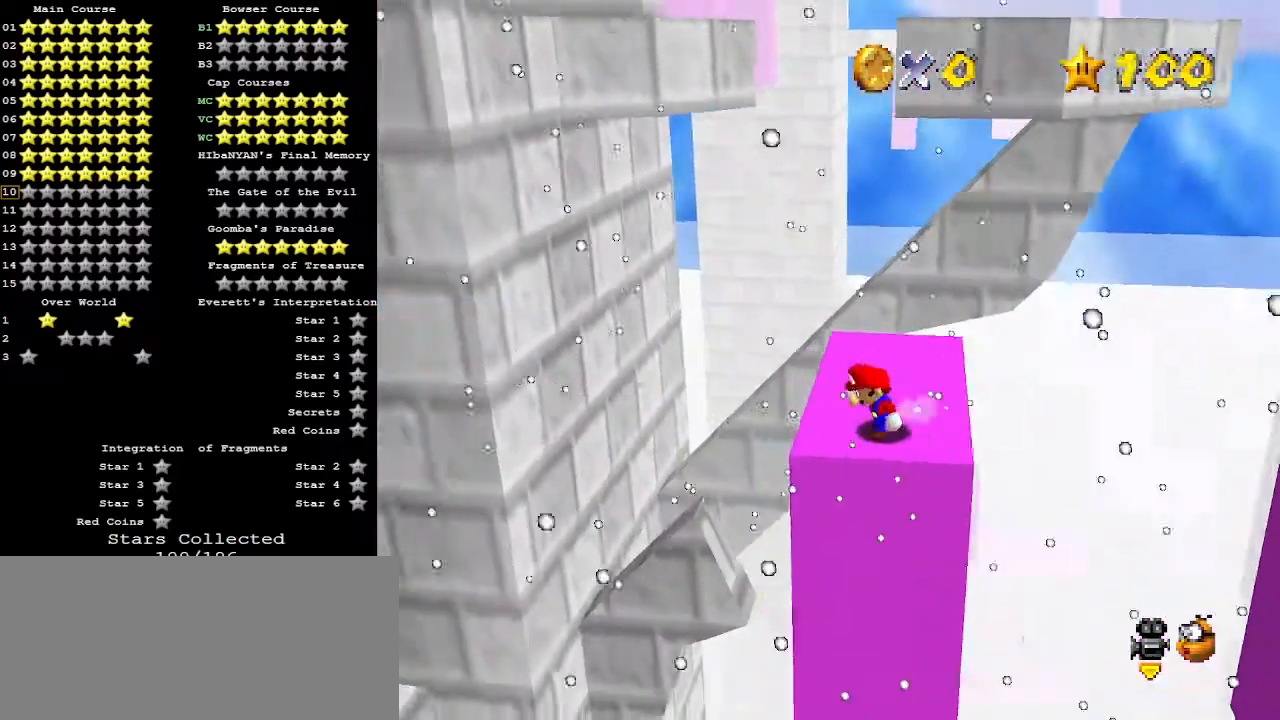
{"buttons": [], "left_stick": "down-left", "events": [[33, "left_stick", "right"], [133, "A", "down"], [200, "left_stick", "left"], [467, "left_stick", "down-left"], [500, "A", "up"]]}
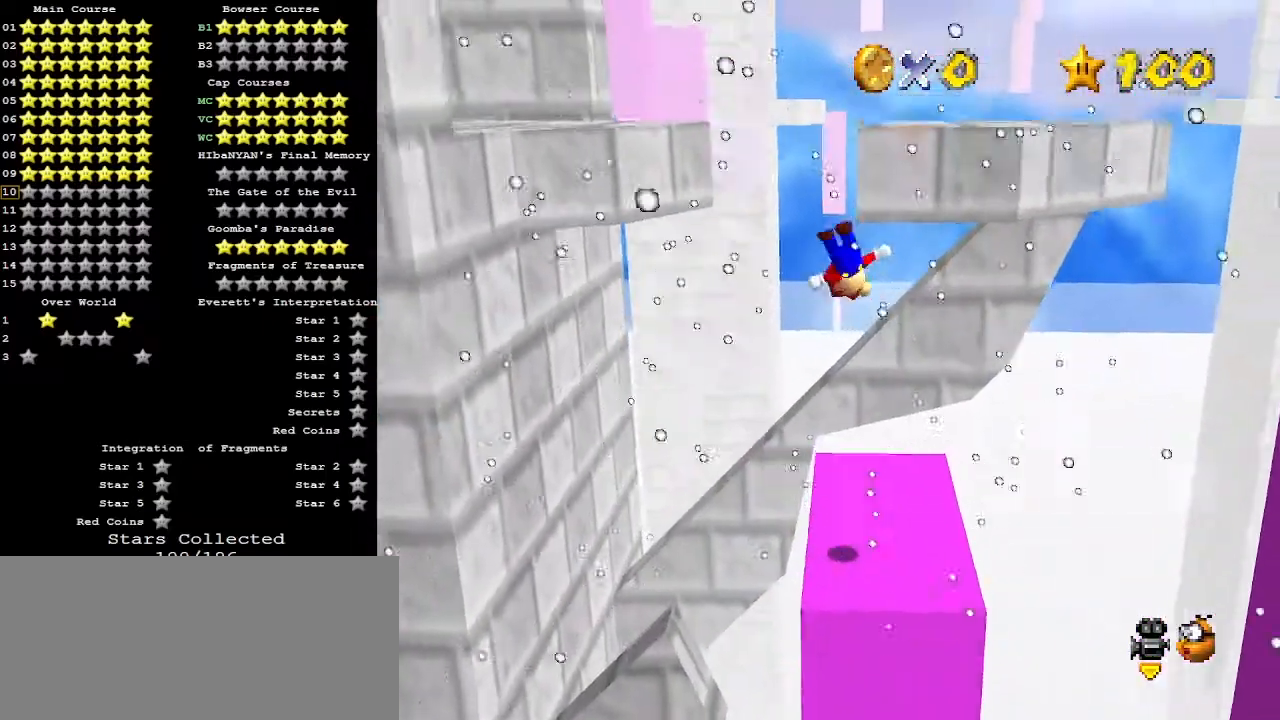
{"buttons": [], "left_stick": "center", "events": [[33, "left_stick", "down"], [167, "left_stick", "center"]]}
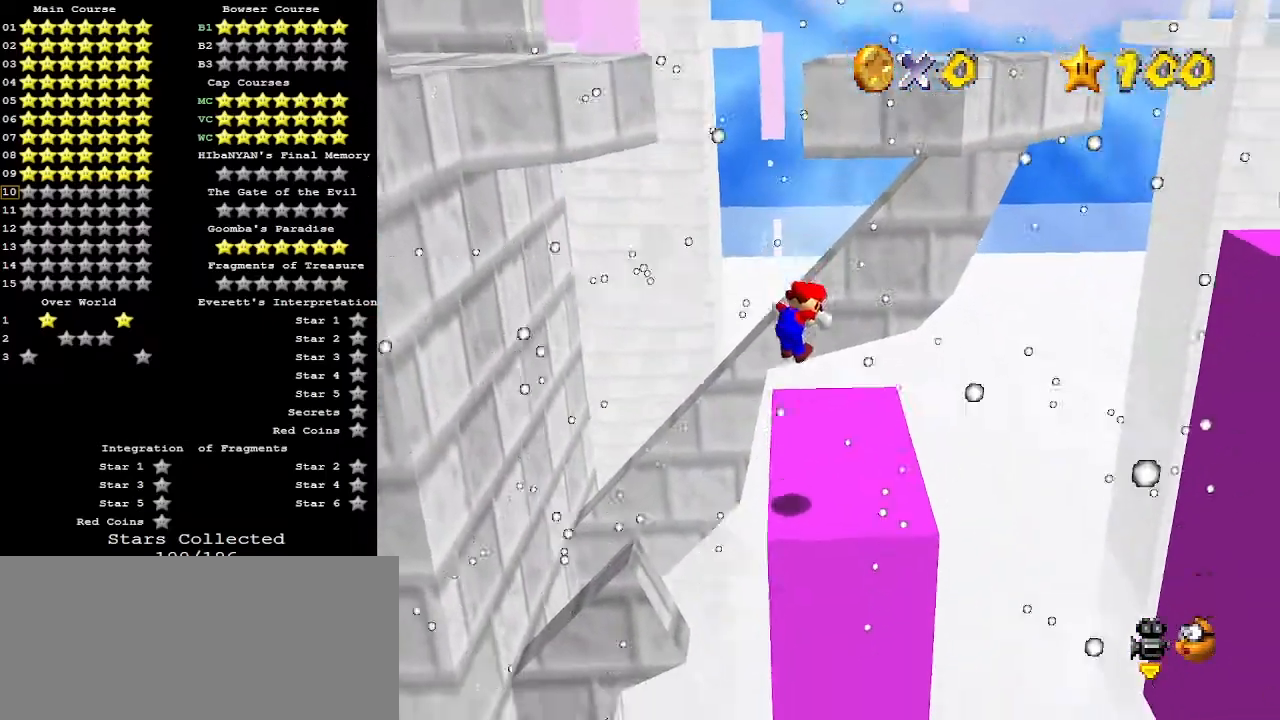
{"buttons": [], "left_stick": "right", "events": [[300, "B", "down"], [367, "left_stick", "right"], [400, "B", "up"]]}
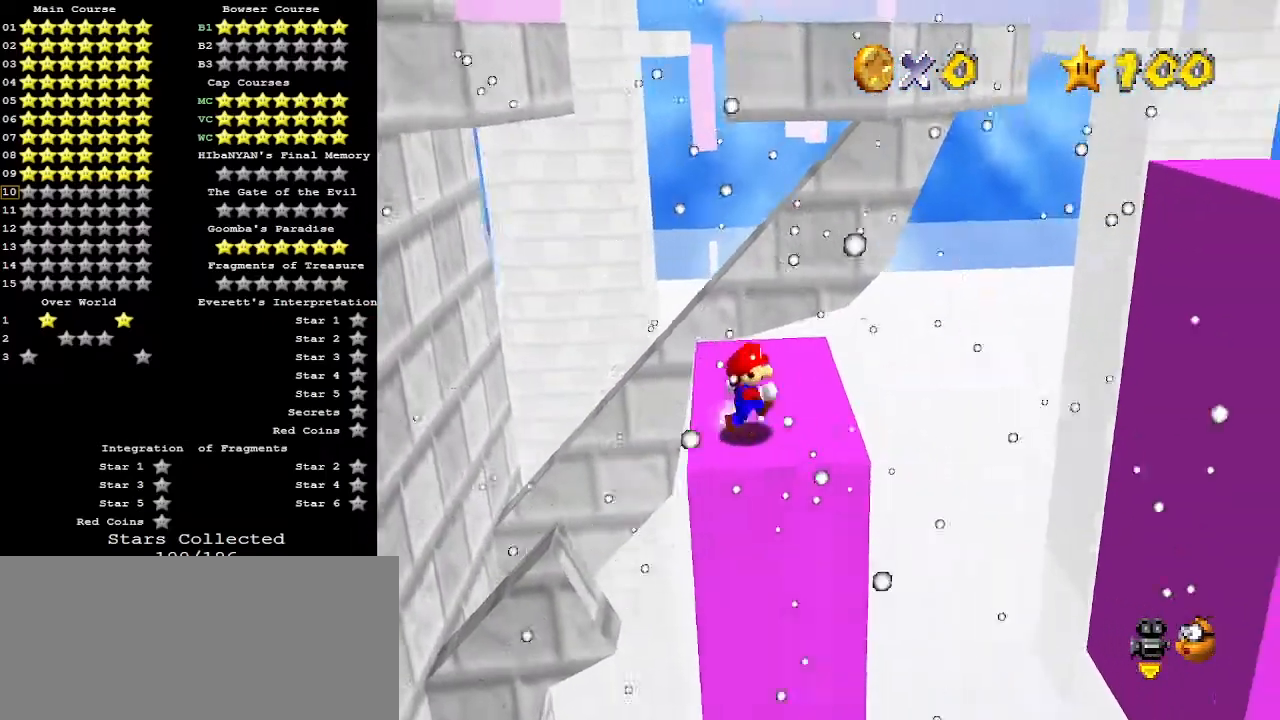
{"buttons": ["A", "Z"], "left_stick": "right", "events": [[300, "Z", "down"], [367, "A", "down"]]}
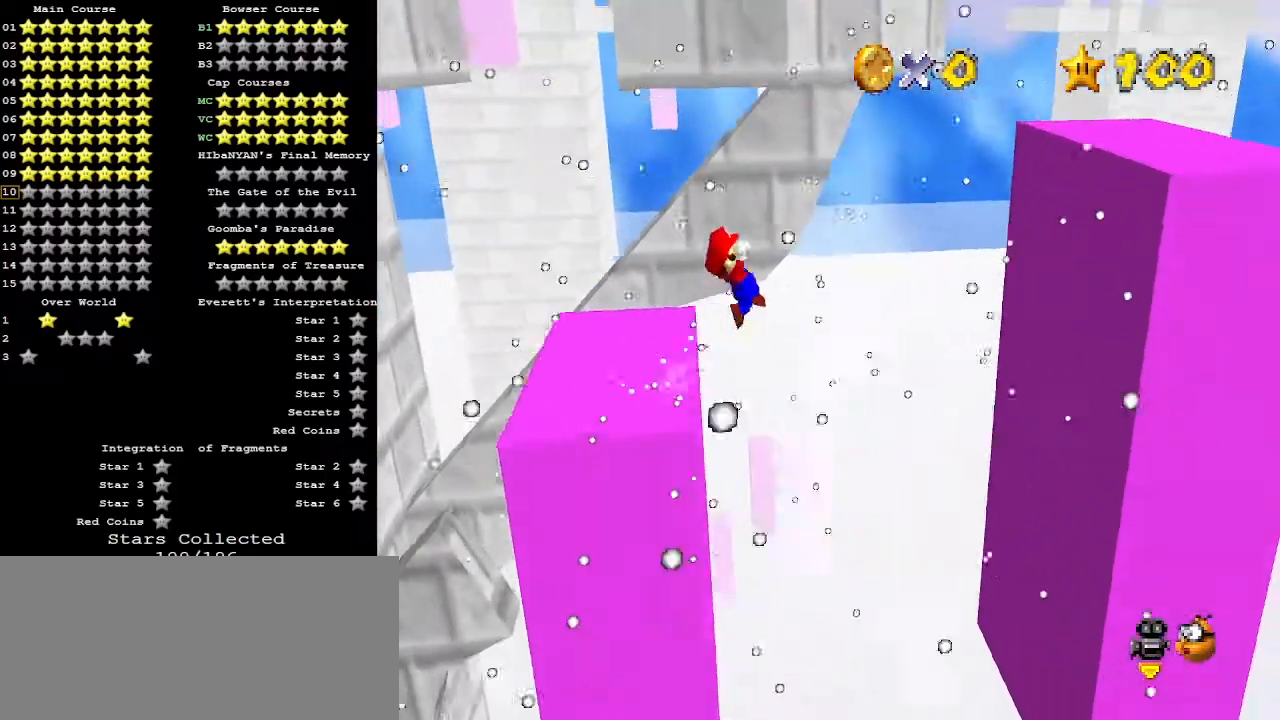
{"buttons": [], "left_stick": "right", "events": [[33, "A", "up"], [100, "Z", "up"]]}
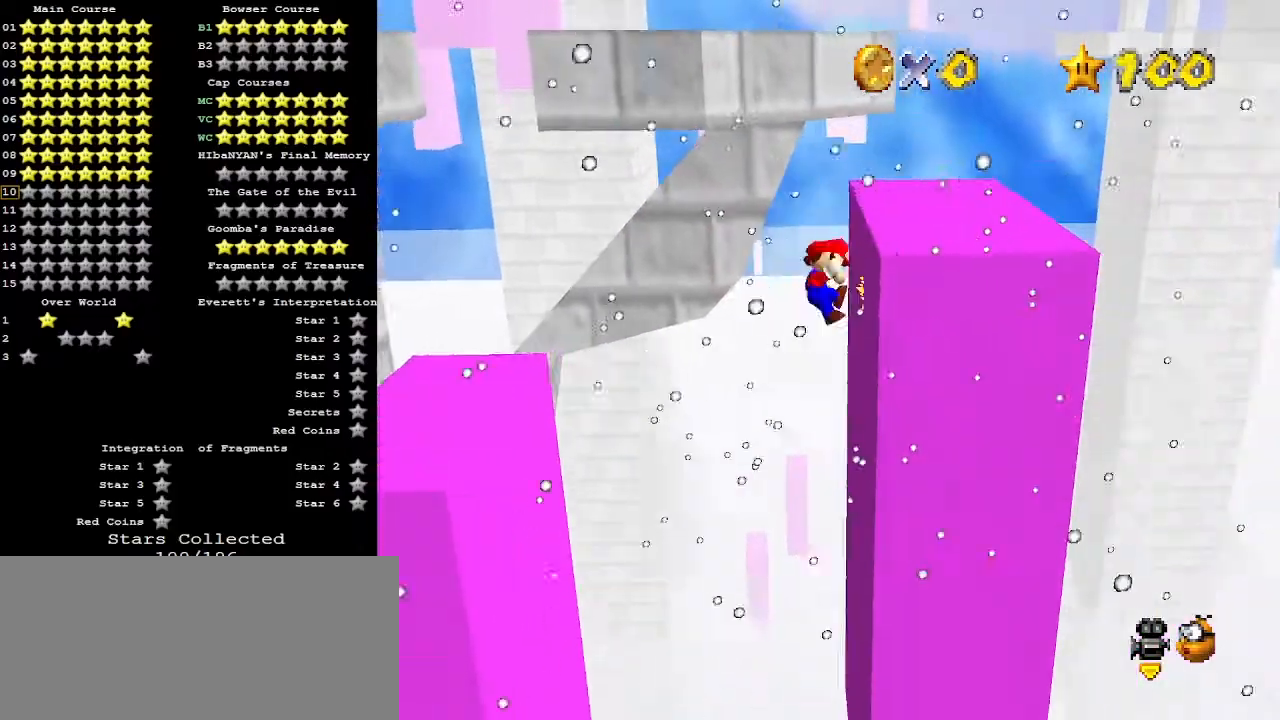
{"buttons": [], "left_stick": "left", "events": [[67, "A", "down"], [67, "C_DOWN", "down"], [200, "C_DOWN", "up"], [333, "left_stick", "left"], [467, "A", "up"]]}
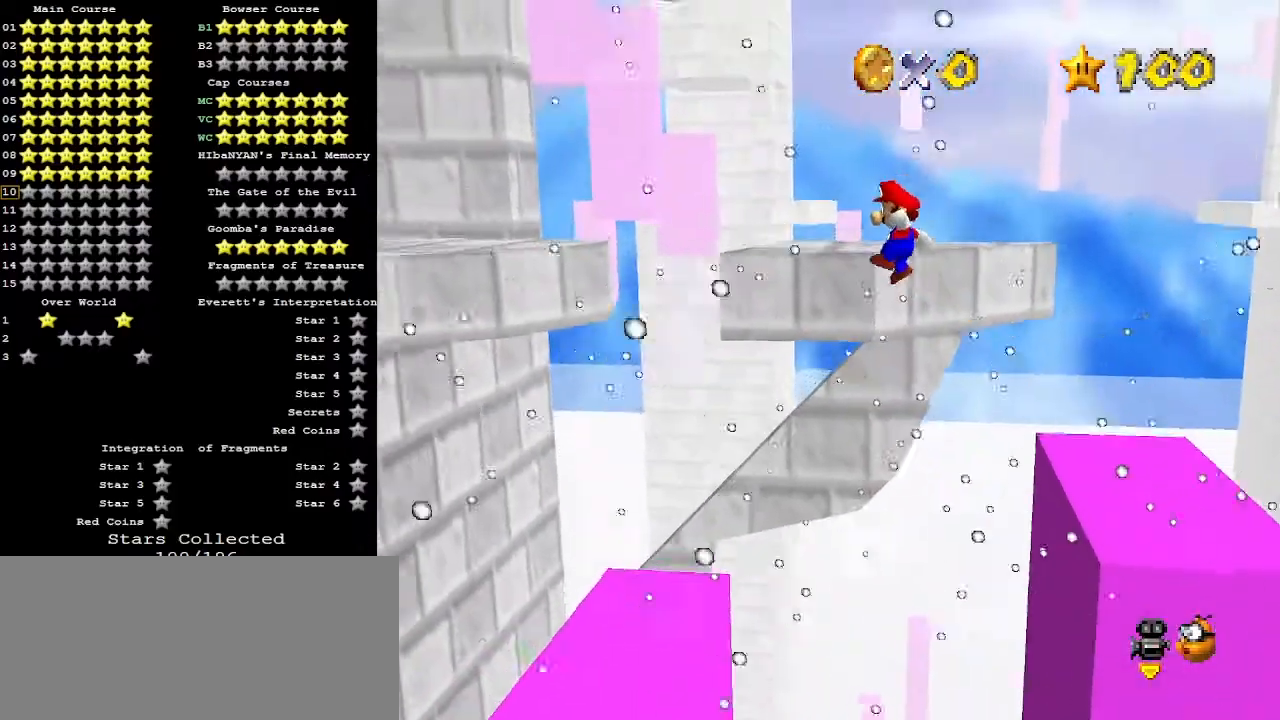
{"buttons": [], "left_stick": "center", "events": [[200, "left_stick", "up-left"], [300, "left_stick", "center"]]}
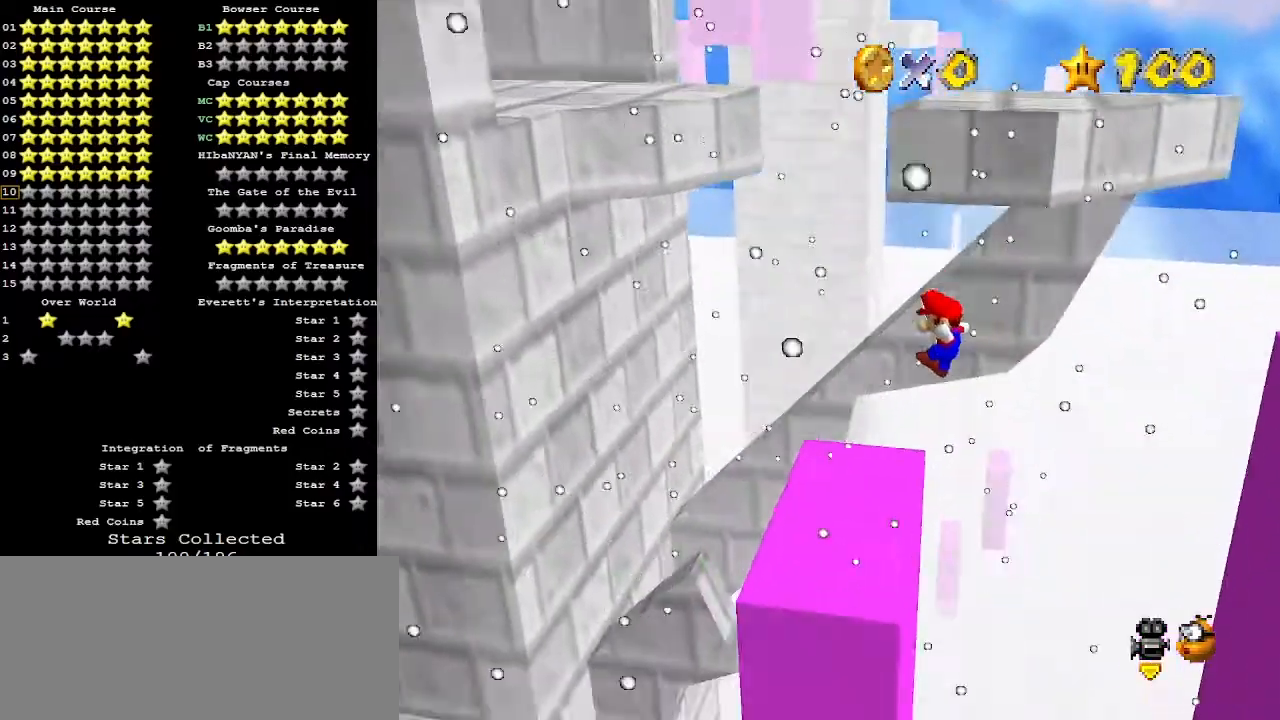
{"buttons": [], "left_stick": "center", "events": []}
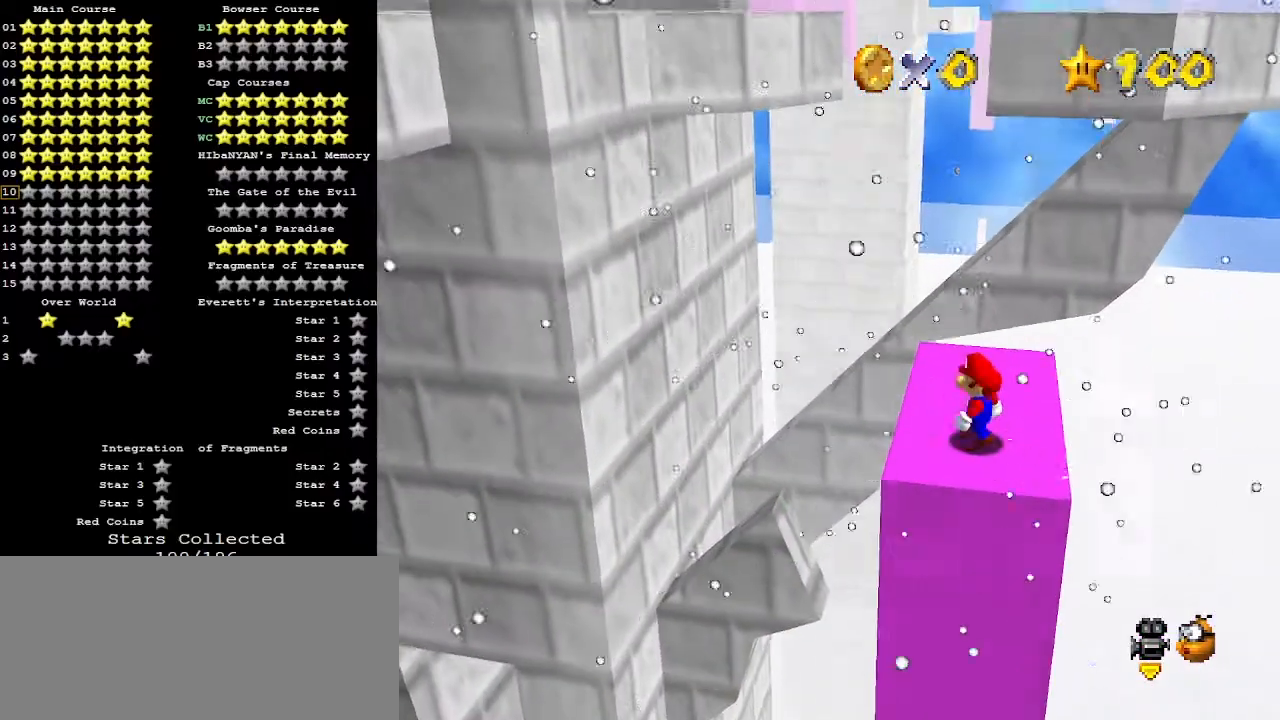
{"buttons": ["A"], "left_stick": "center", "events": [[500, "A", "down"]]}
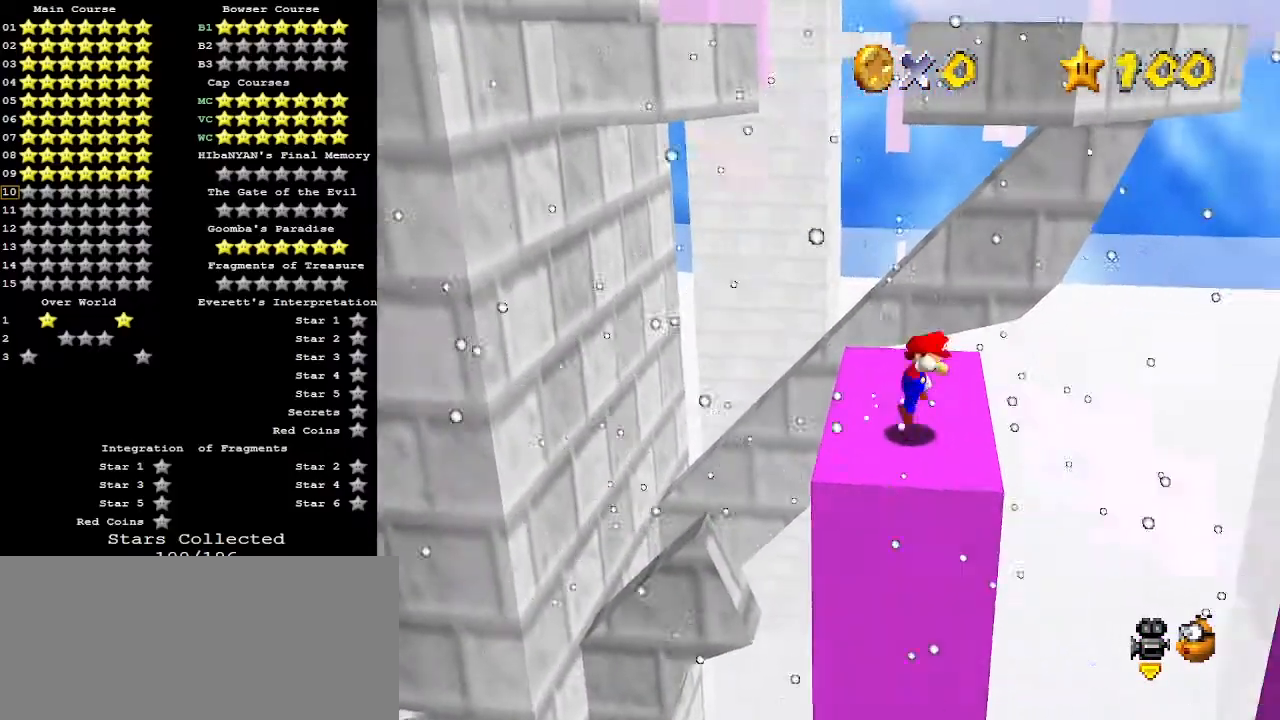
{"buttons": [], "left_stick": "center", "events": [[67, "left_stick", "down-left"], [100, "A", "up"], [367, "left_stick", "center"]]}
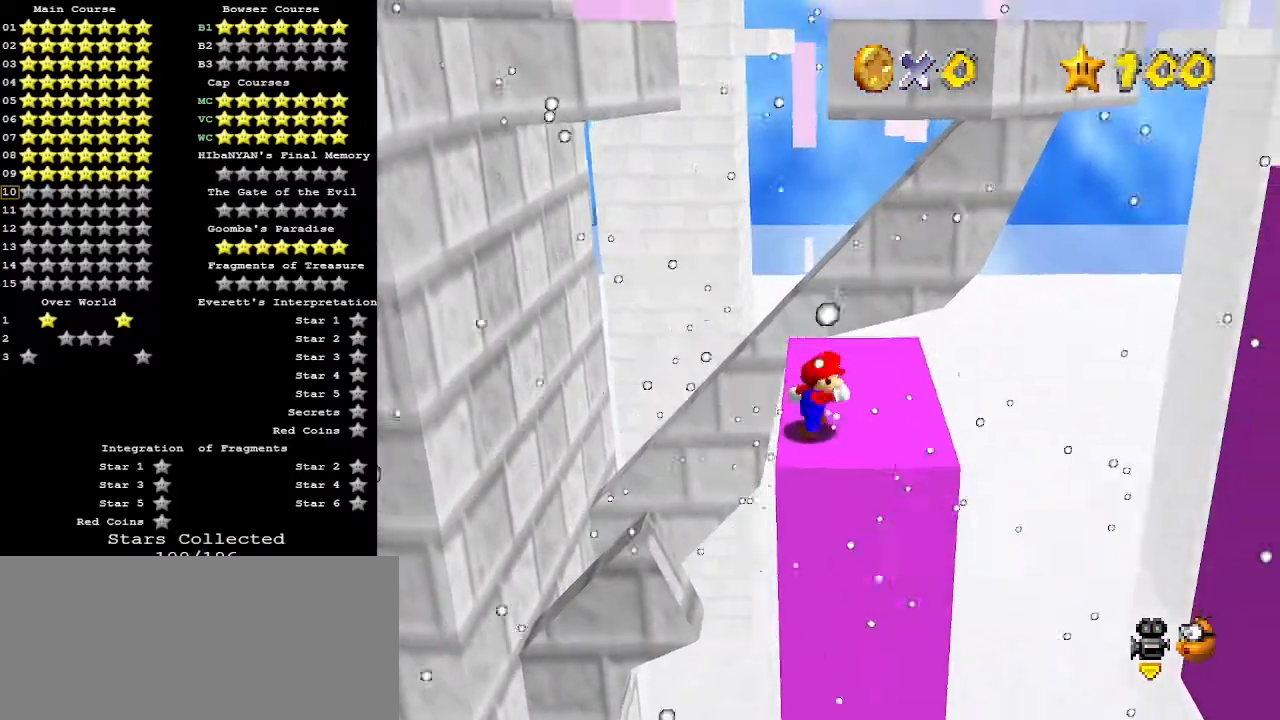
{"buttons": [], "left_stick": "right", "events": [[100, "B", "down"], [167, "B", "up"], [167, "left_stick", "right"]]}
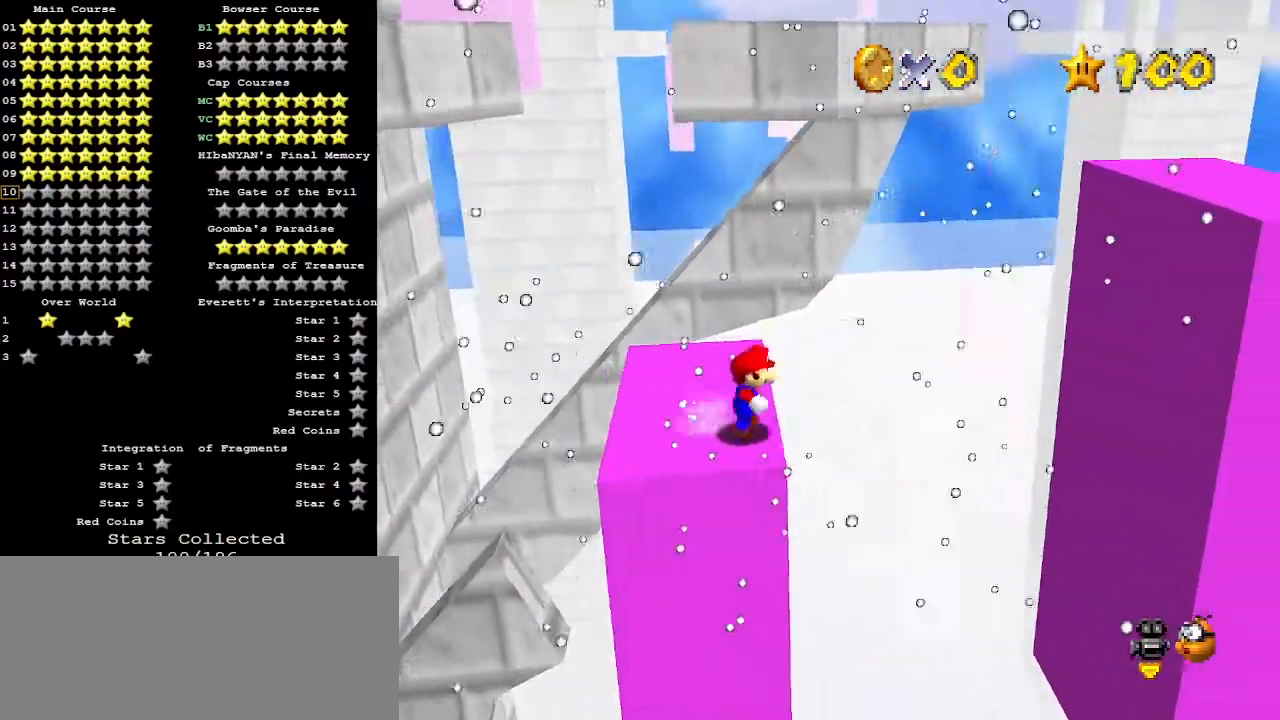
{"buttons": [], "left_stick": "right", "events": [[33, "Z", "down"], [67, "A", "down"], [233, "A", "up"], [367, "Z", "up"]]}
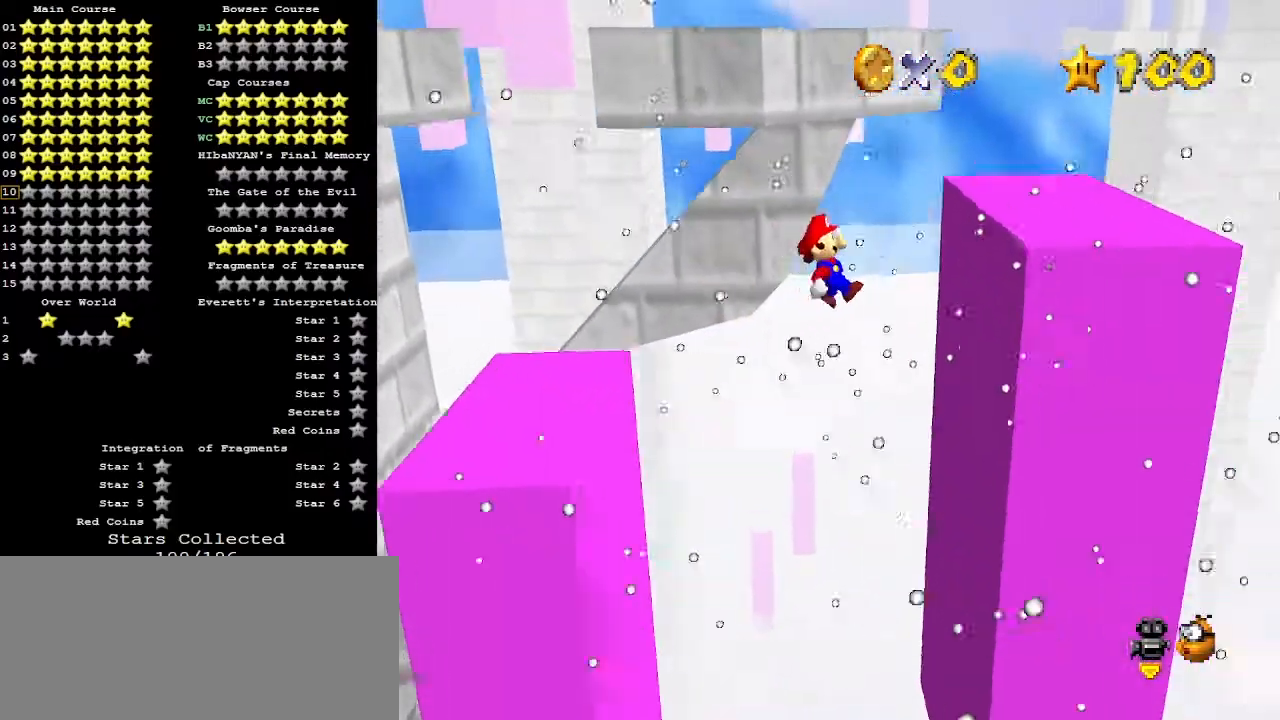
{"buttons": [], "left_stick": "right", "events": [[233, "A", "down"], [233, "C_DOWN", "down"], [400, "C_DOWN", "up"], [433, "A", "up"]]}
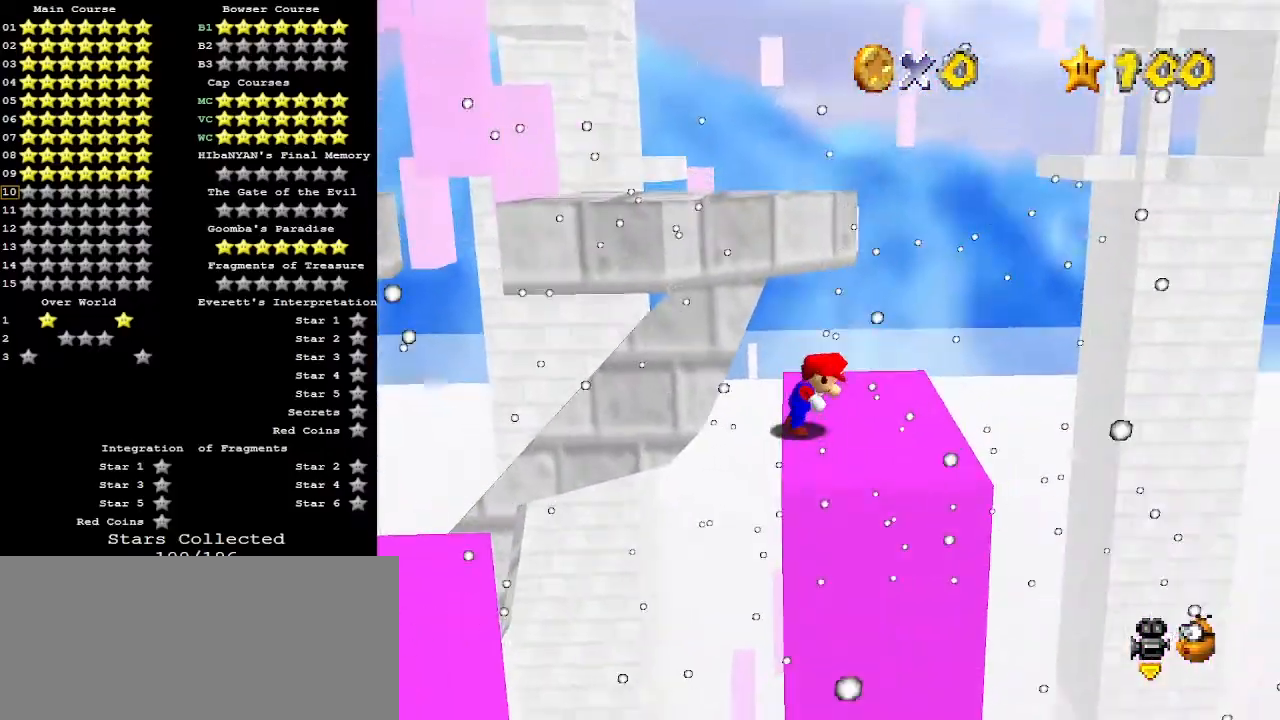
{"buttons": [], "left_stick": "down-right", "events": [[33, "C_RIGHT", "down"], [100, "C_RIGHT", "up"], [167, "left_stick", "down-right"]]}
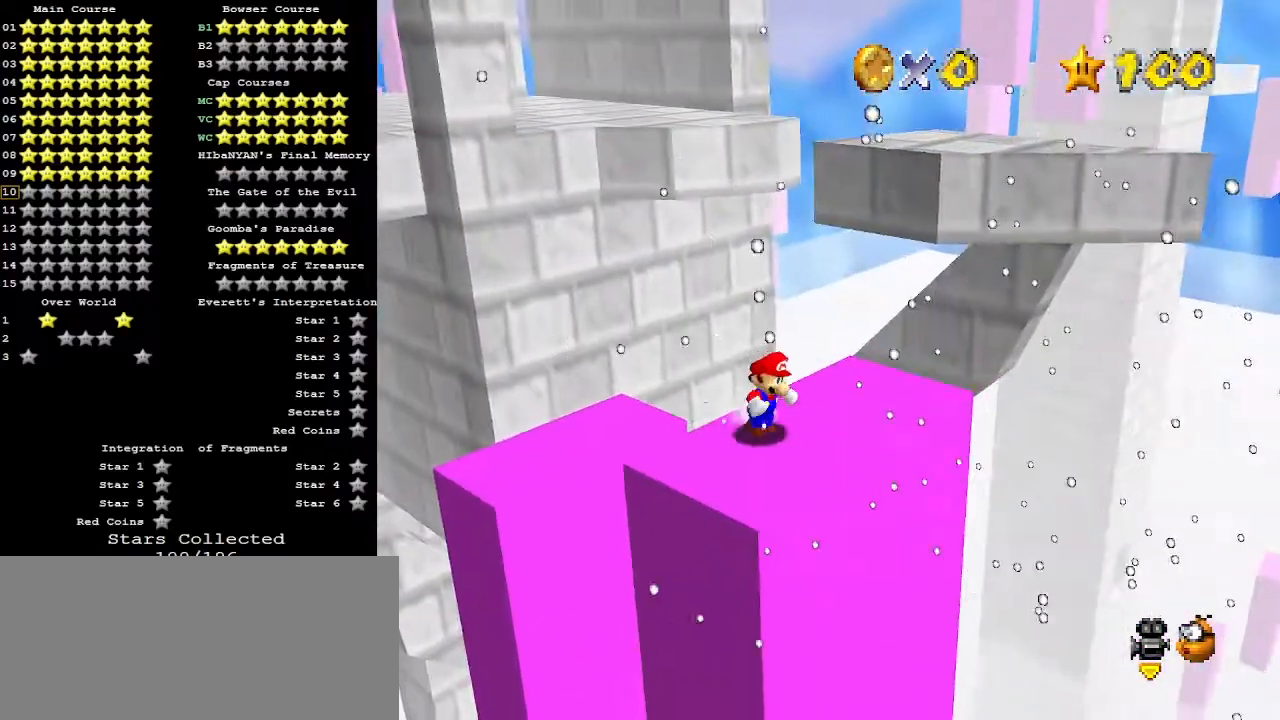
{"buttons": [], "left_stick": "up", "events": [[167, "left_stick", "up-right"], [233, "left_stick", "up"]]}
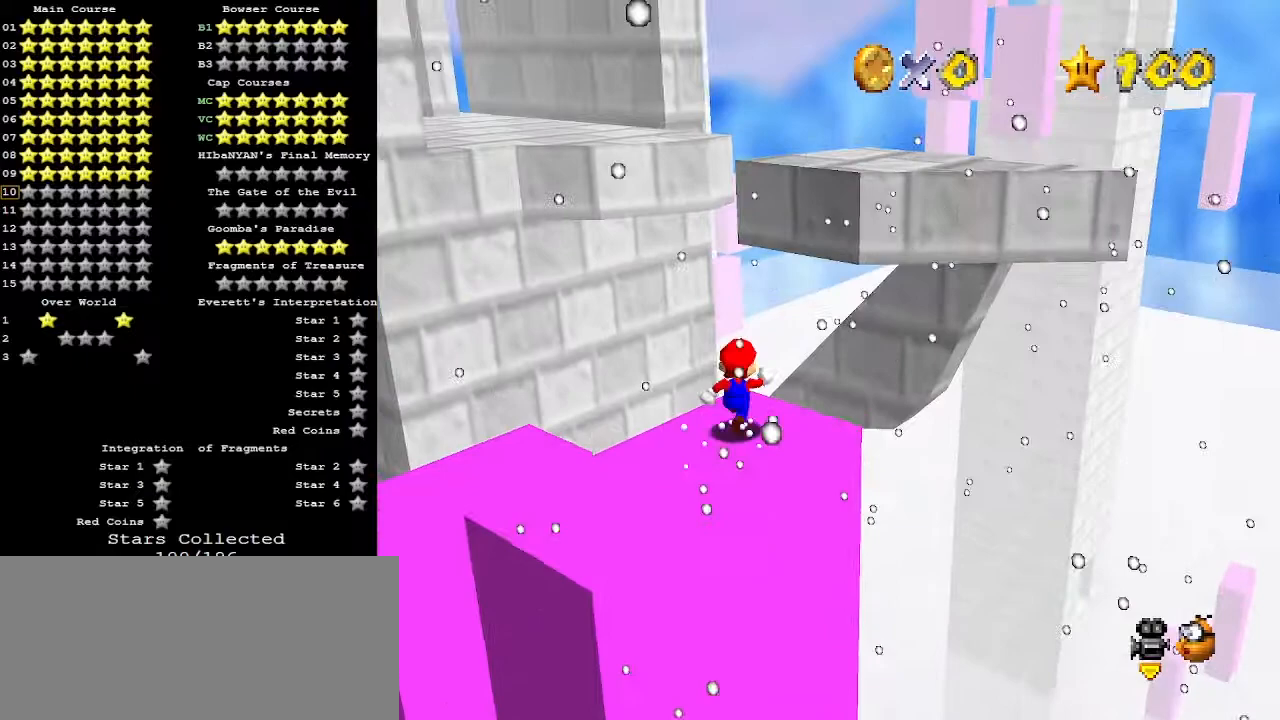
{"buttons": ["C_RIGHT"], "left_stick": "up", "events": [[133, "Z", "down"], [167, "A", "down"], [367, "A", "up"], [400, "Z", "up"], [500, "C_RIGHT", "down"]]}
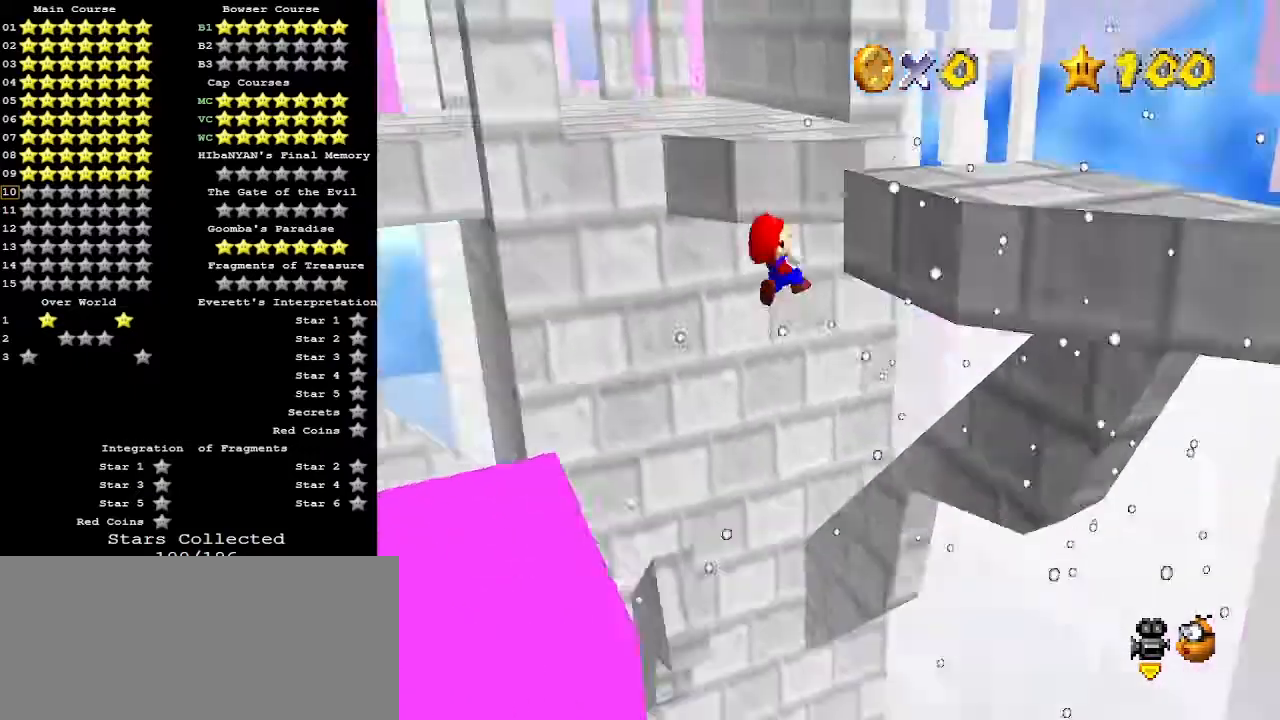
{"buttons": [], "left_stick": "up-right", "events": [[67, "C_RIGHT", "up"], [133, "left_stick", "up-right"]]}
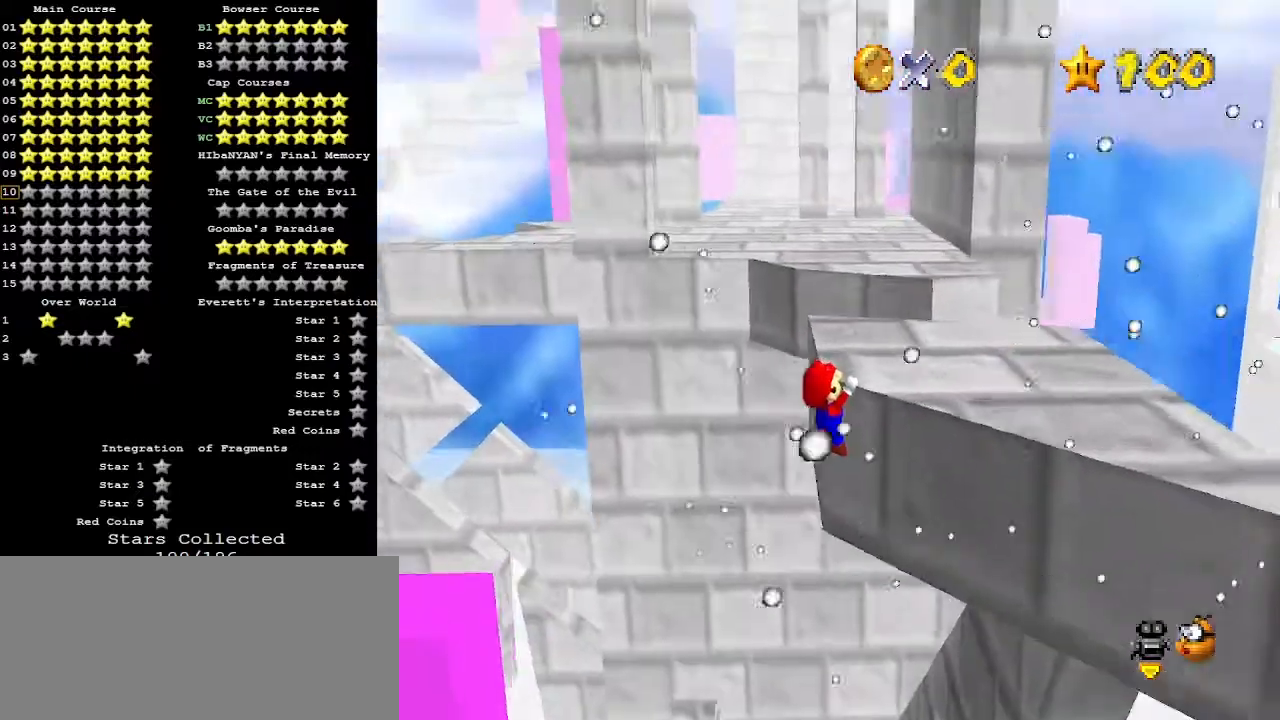
{"buttons": ["A"], "left_stick": "up", "events": [[33, "A", "down"], [33, "C_DOWN", "down"], [200, "C_DOWN", "up"], [233, "left_stick", "up"]]}
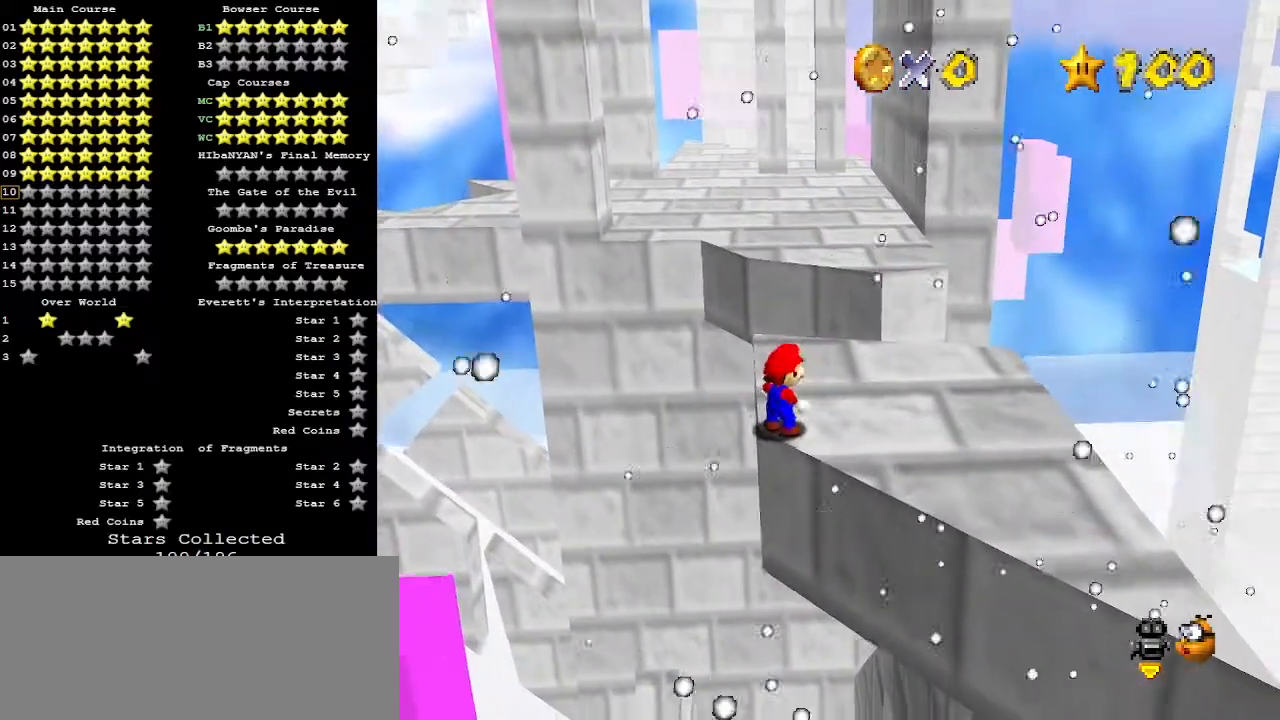
{"buttons": [], "left_stick": "up", "events": [[167, "B", "down"], [267, "A", "up"], [267, "B", "up"]]}
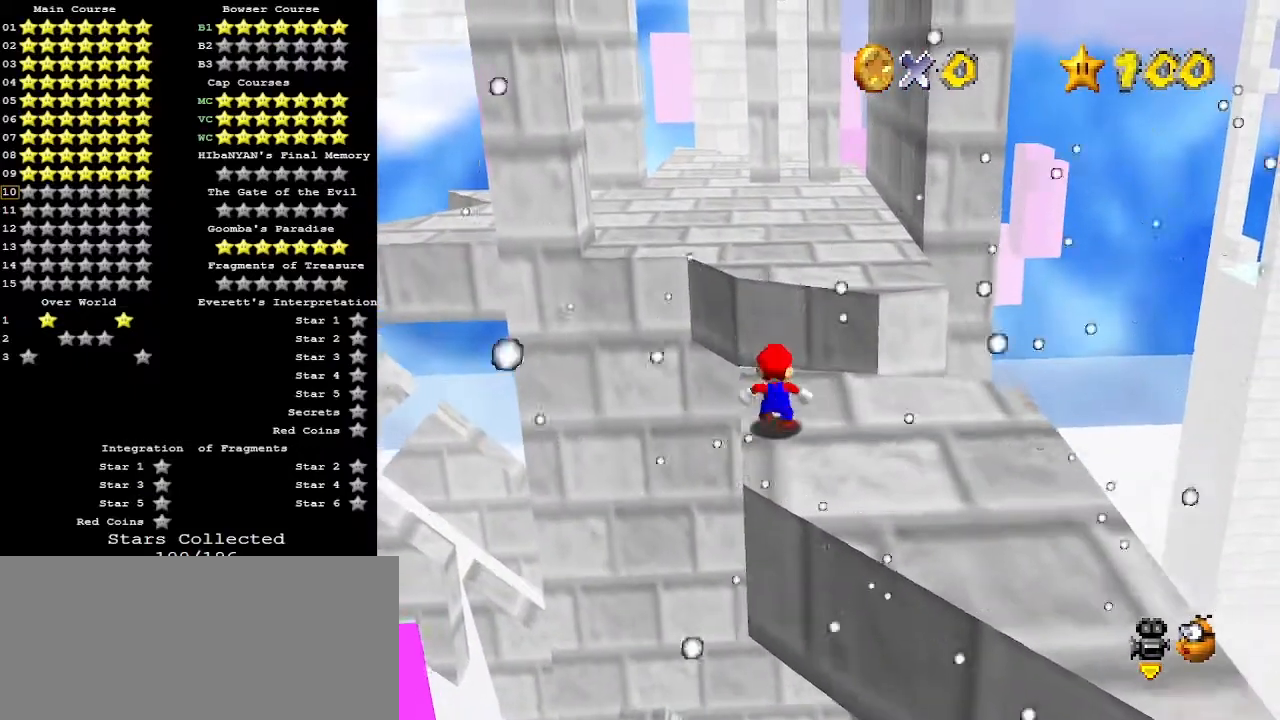
{"buttons": ["Z"], "left_stick": "up-left", "events": [[200, "Z", "down"], [267, "A", "down"], [367, "A", "up"], [500, "left_stick", "up-left"]]}
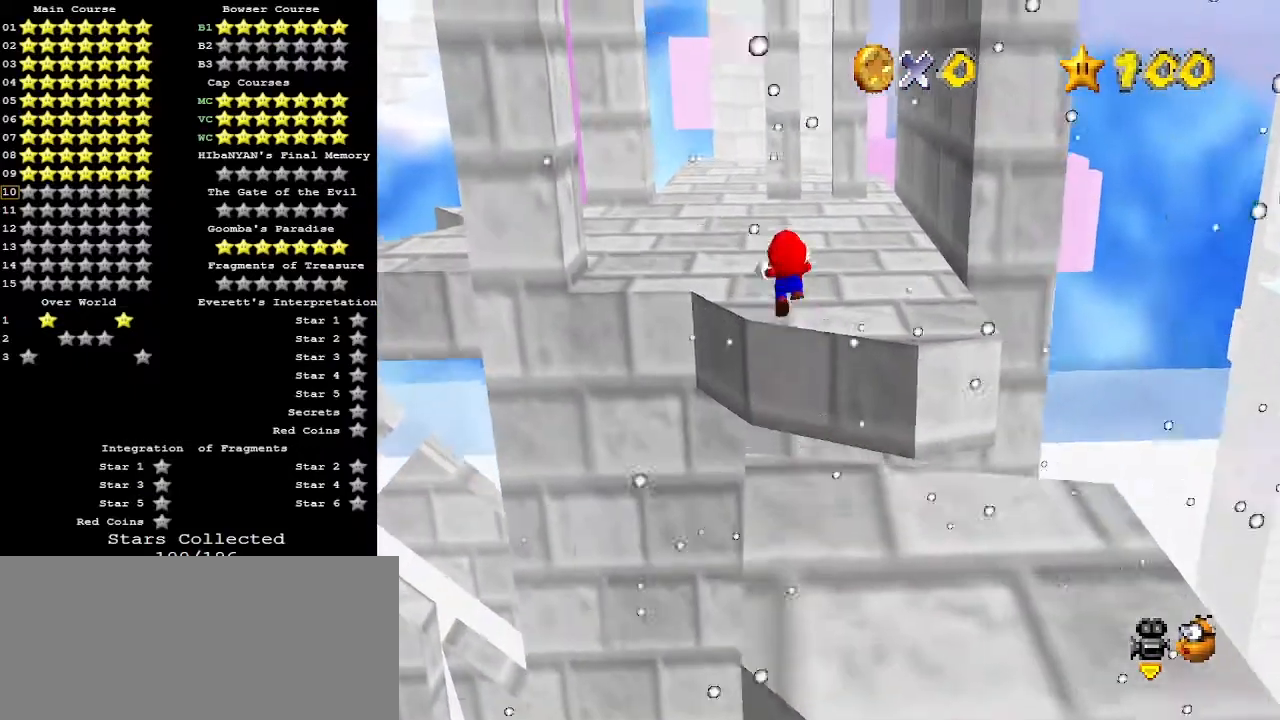
{"buttons": [], "left_stick": "up-left", "events": [[67, "Z", "up"]]}